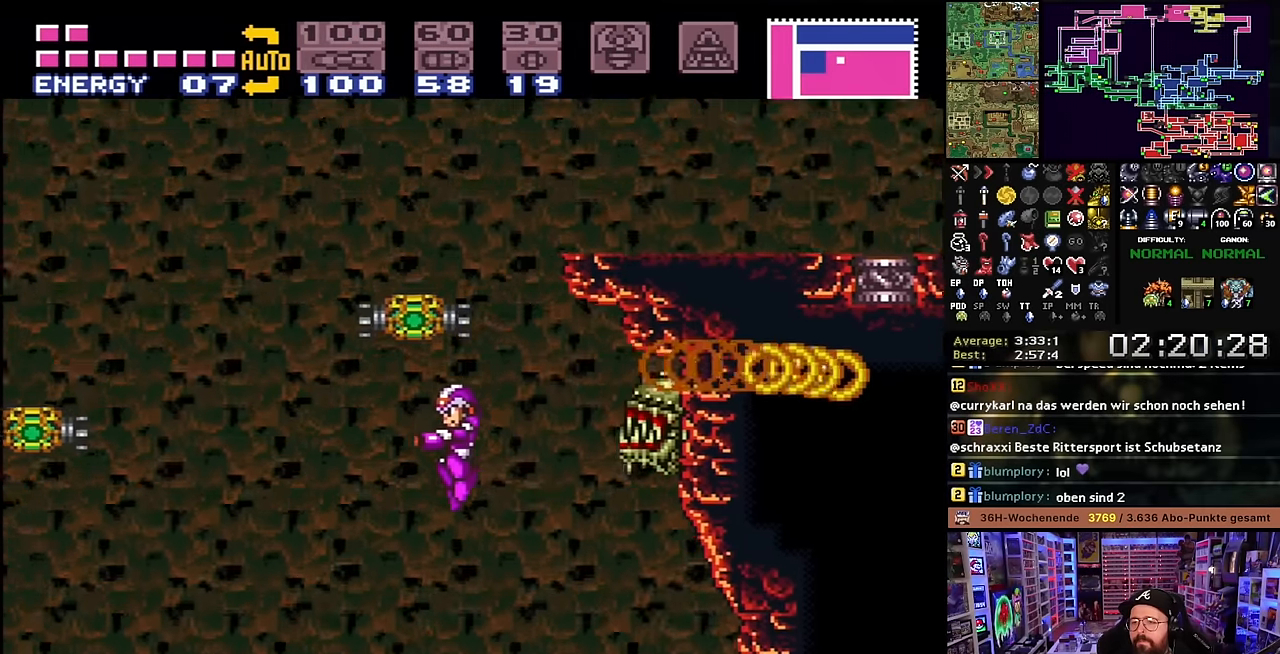
Gameplay with a controller (Nintendo layout); each line is a JSON object with the inputs held at the frame after it. "events" lists button and stick changes between this image and that frame as [ms after this image, input, new state], when the widget could be followed in between. Not read: L3 R3.
{"buttons": ["X", "DPAD_LEFT"], "events": [[50, "X", "down"]]}
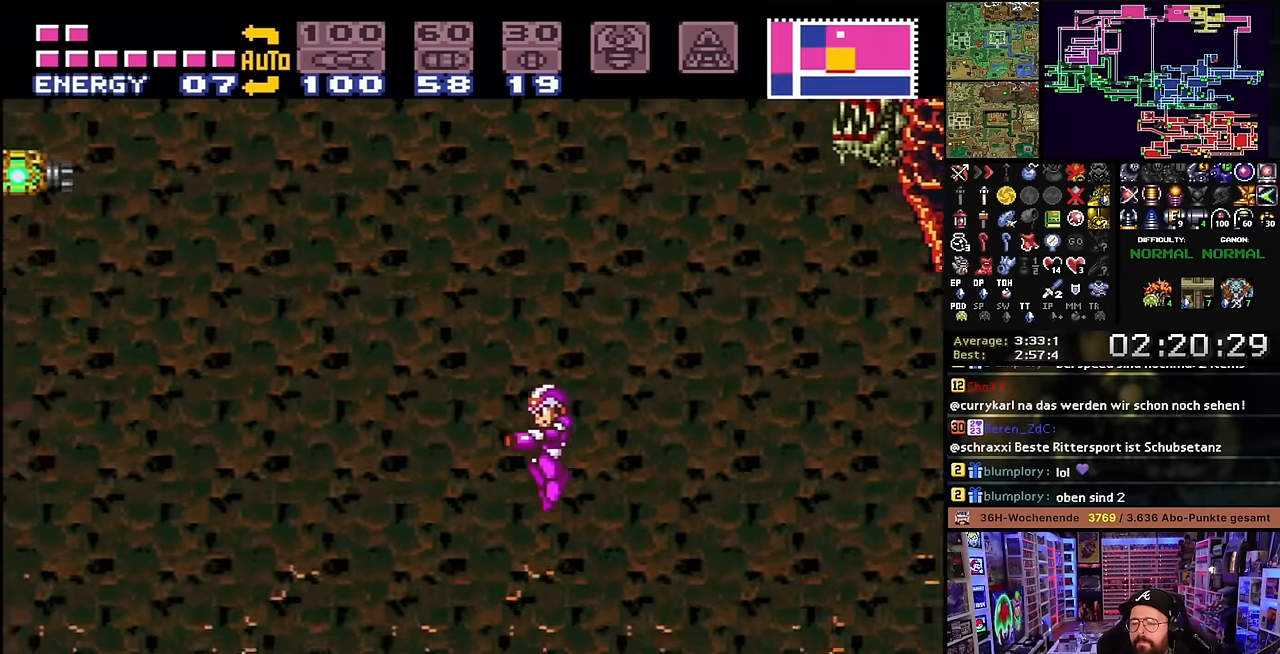
{"buttons": ["X", "DPAD_LEFT"], "events": []}
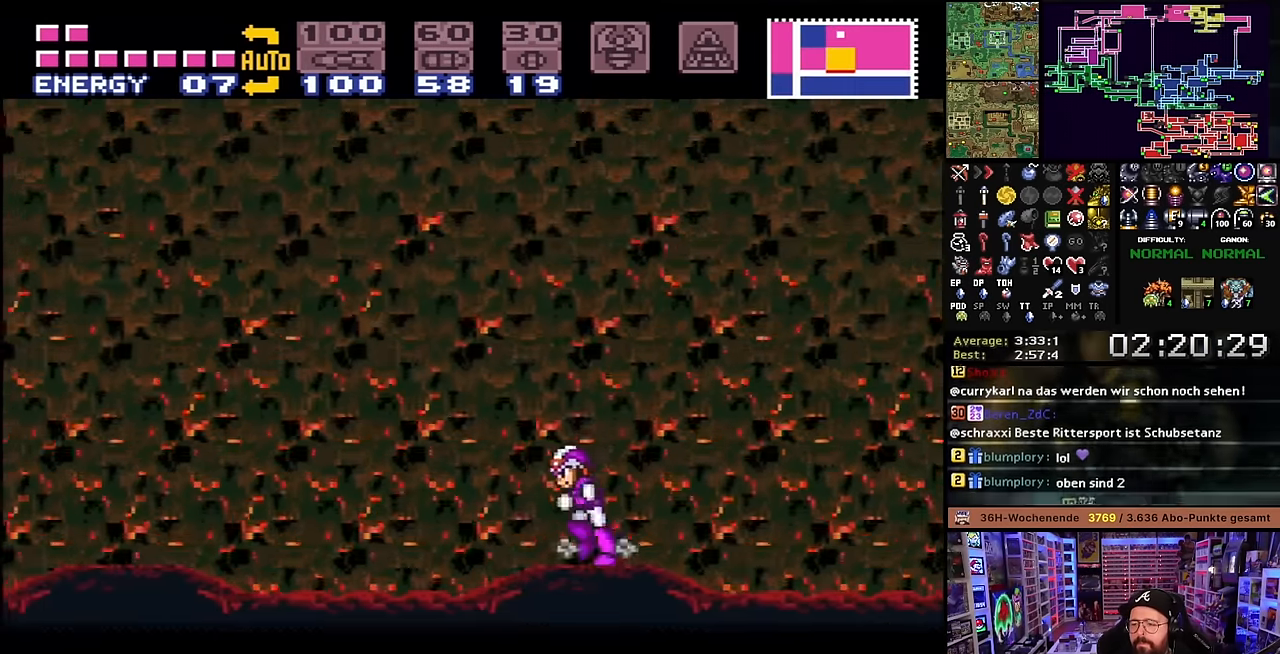
{"buttons": ["X", "DPAD_LEFT"], "events": []}
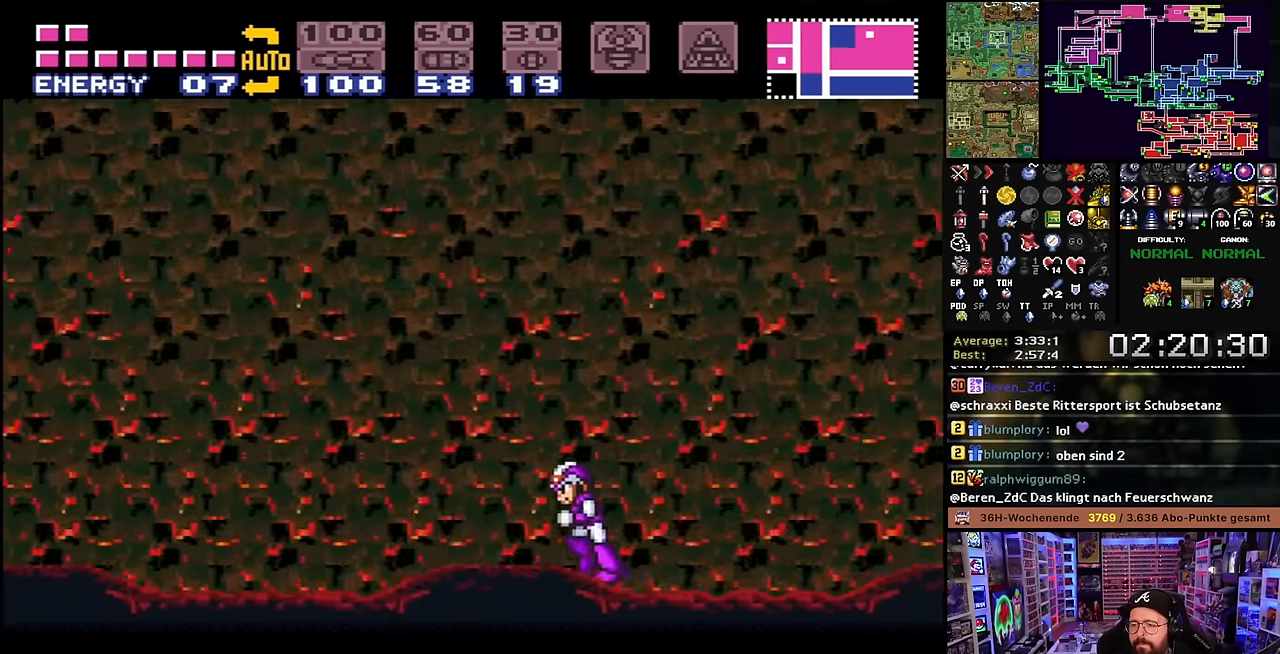
{"buttons": ["B"], "events": [[183, "START", "down"], [183, "X", "up"], [200, "START", "up"], [200, "X", "down"], [316, "B", "down"], [316, "X", "up"], [400, "DPAD_LEFT", "up"]]}
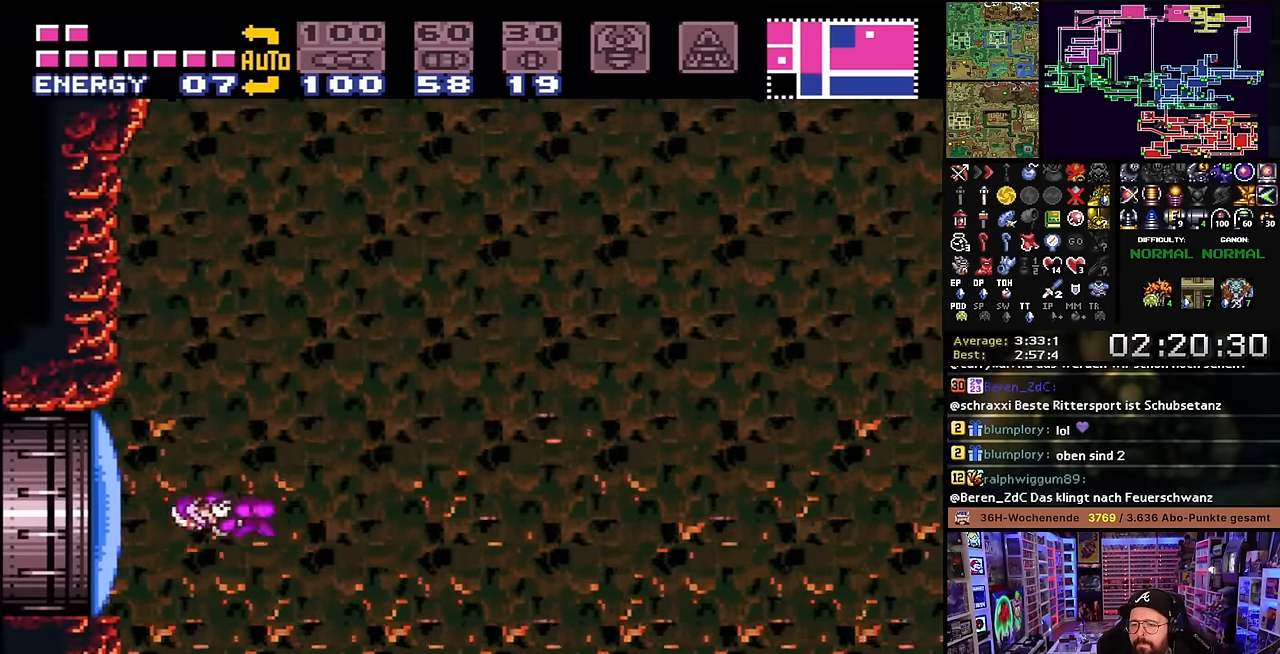
{"buttons": ["B", "DPAD_RIGHT"], "events": [[150, "B", "up"], [183, "DPAD_RIGHT", "down"], [216, "B", "down"]]}
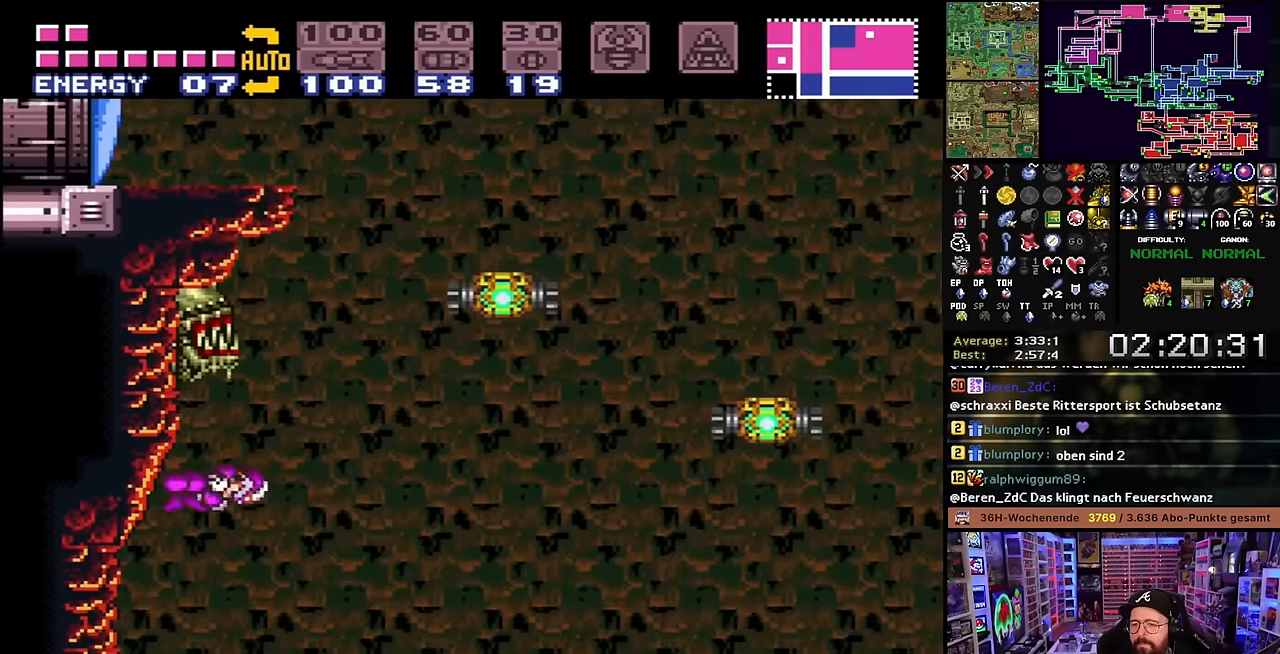
{"buttons": ["B", "DPAD_LEFT"], "events": [[333, "DPAD_RIGHT", "up"], [366, "DPAD_LEFT", "down"]]}
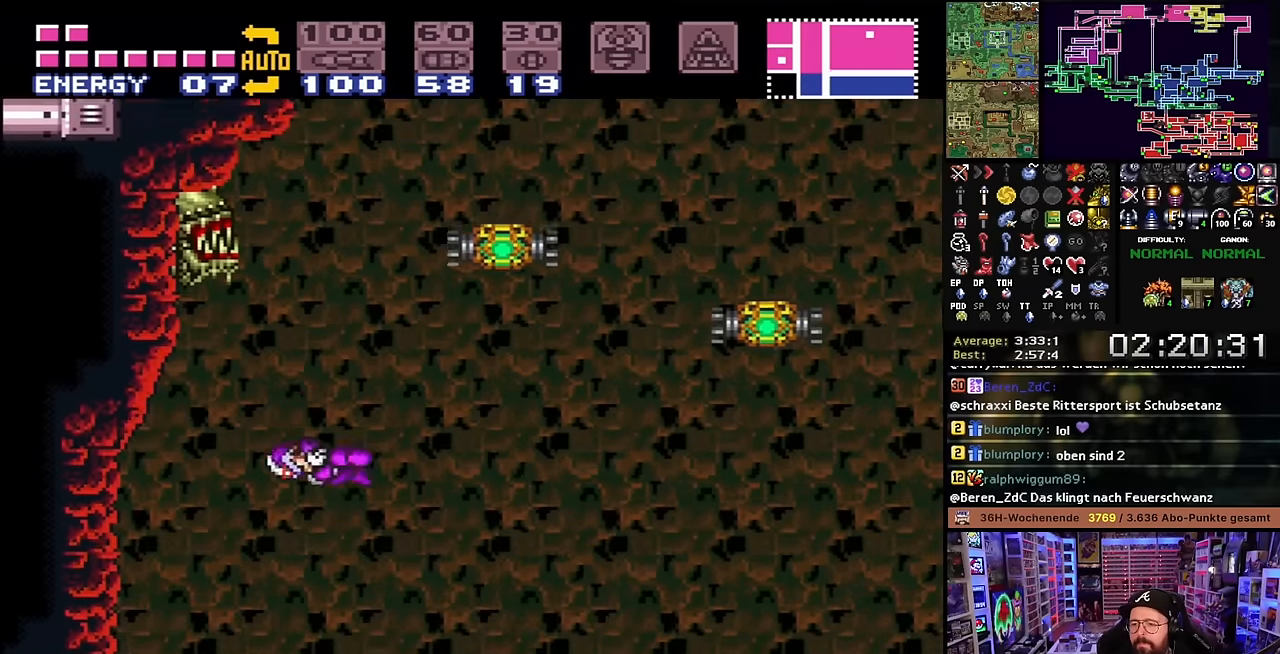
{"buttons": ["B", "DPAD_RIGHT"], "events": [[350, "B", "up"], [383, "DPAD_LEFT", "up"], [433, "B", "down"], [433, "DPAD_RIGHT", "down"]]}
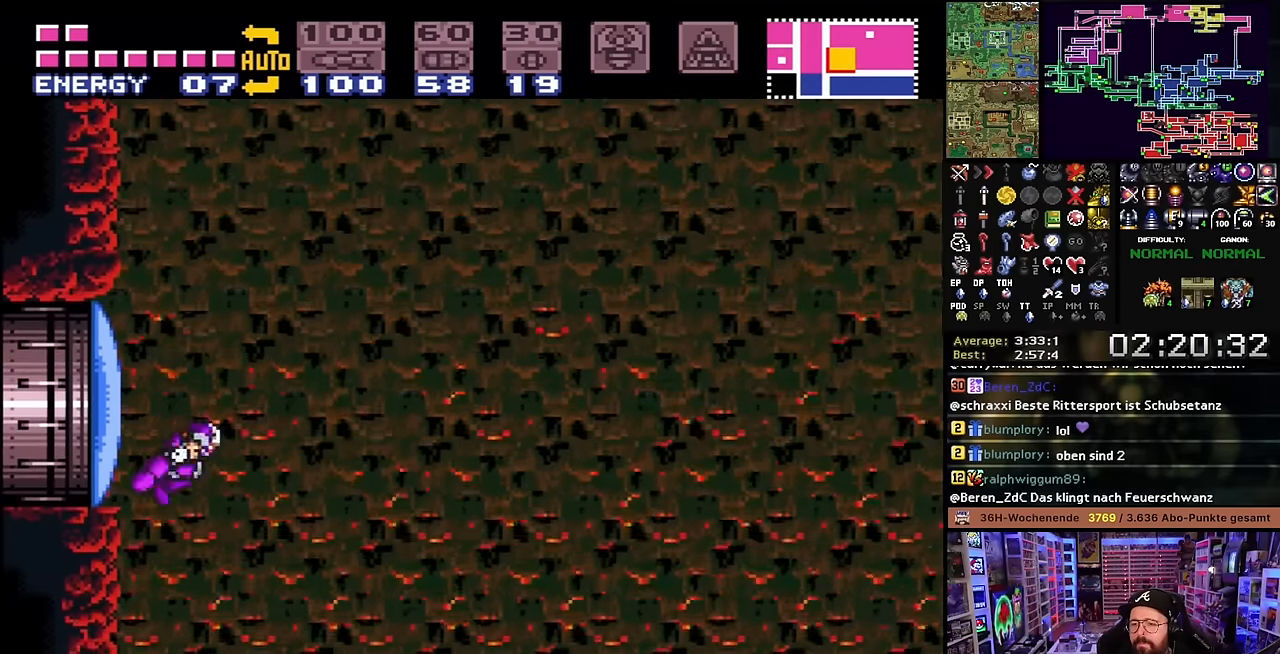
{"buttons": ["B", "DPAD_LEFT"], "events": [[166, "DPAD_RIGHT", "up"], [250, "B", "up"], [250, "DPAD_LEFT", "down"], [300, "B", "down"]]}
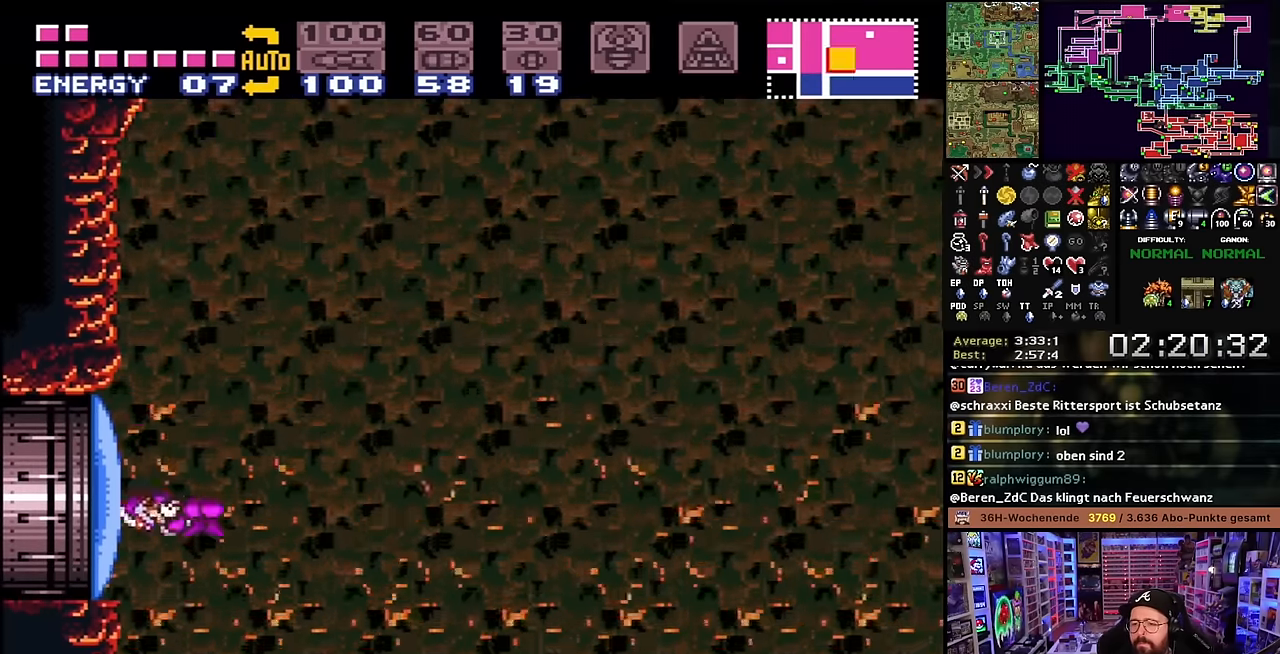
{"buttons": ["B", "DPAD_RIGHT"], "events": [[100, "DPAD_LEFT", "up"], [133, "B", "up"], [200, "DPAD_RIGHT", "down"], [216, "B", "down"], [383, "DPAD_RIGHT", "up"], [383, "DPAD_UP", "down"], [416, "DPAD_RIGHT", "down"], [416, "DPAD_UP", "up"]]}
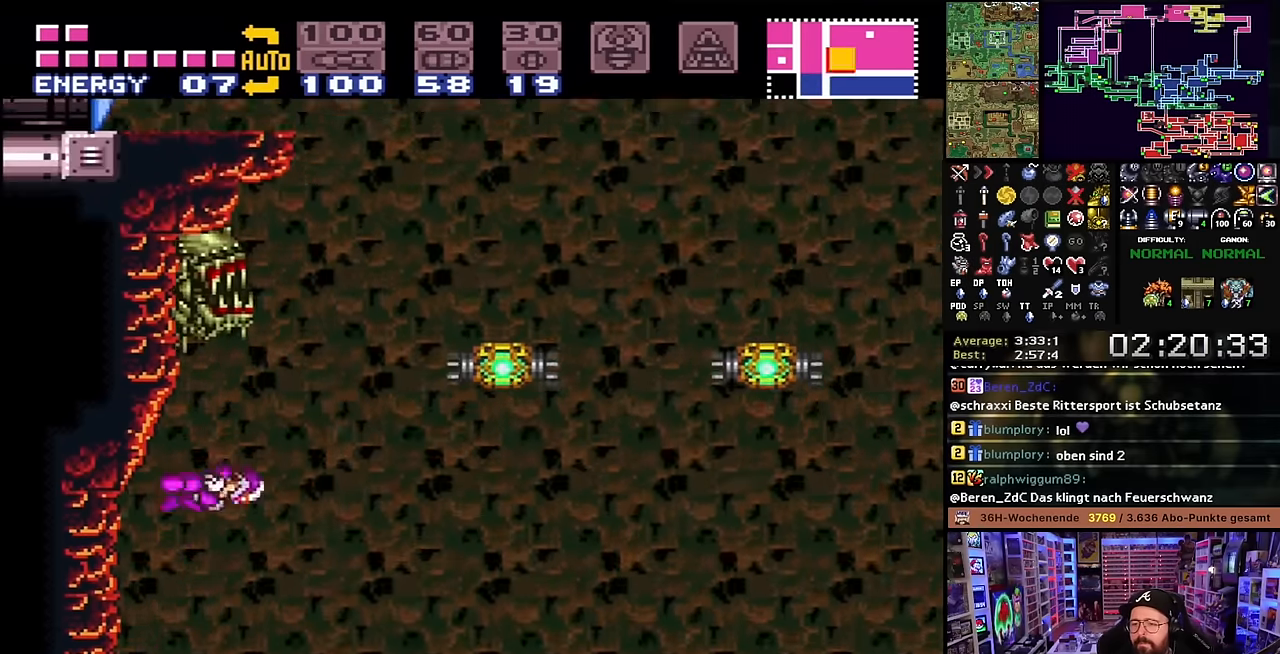
{"buttons": ["B", "DPAD_RIGHT"], "events": [[316, "DPAD_RIGHT", "up"], [333, "DPAD_RIGHT", "down"]]}
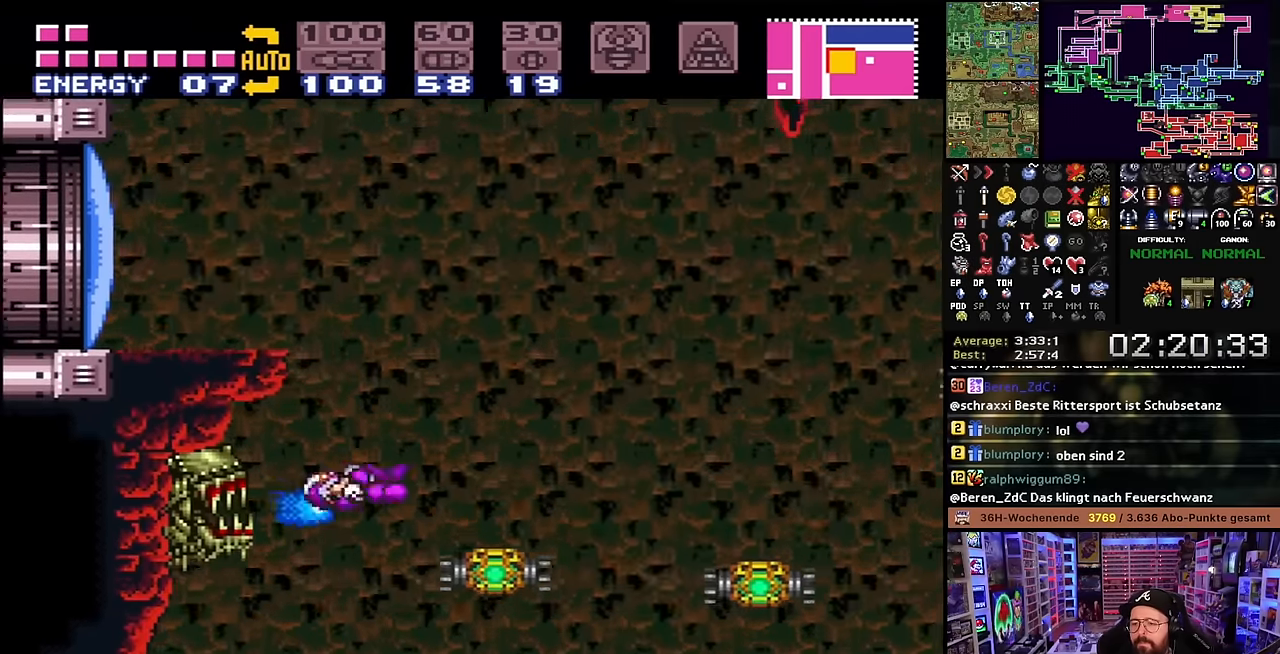
{"buttons": ["B", "DPAD_RIGHT"], "events": [[333, "B", "up"], [383, "B", "down"]]}
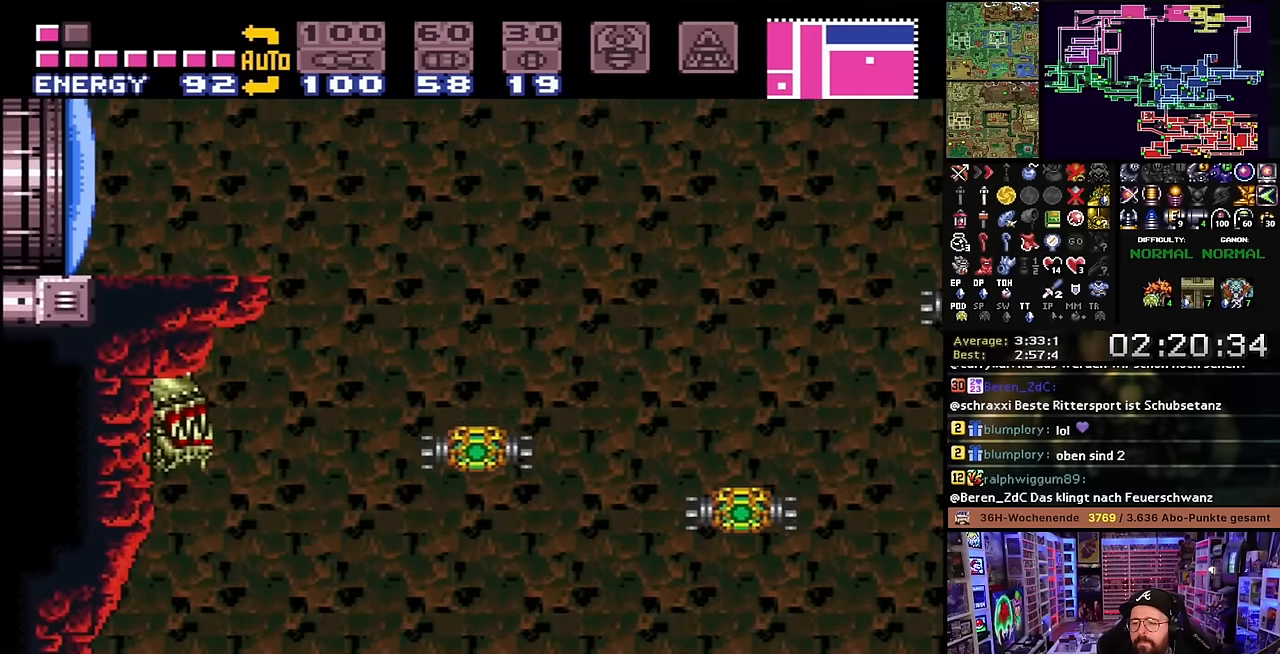
{"buttons": ["DPAD_LEFT"], "events": [[116, "DPAD_LEFT", "down"], [116, "DPAD_RIGHT", "up"], [183, "B", "up"], [266, "Y", "down"], [300, "DPAD_UP", "down"], [350, "DPAD_LEFT", "up"], [366, "DPAD_LEFT", "down"], [383, "Y", "up"], [466, "DPAD_UP", "up"]]}
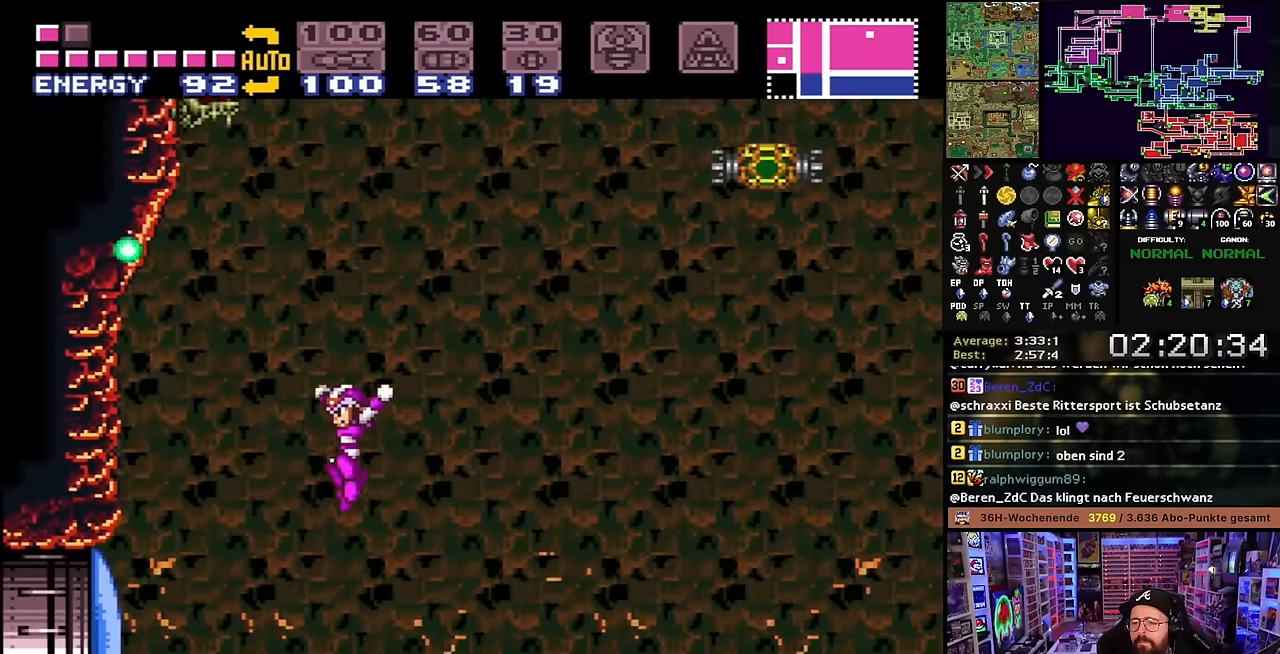
{"buttons": ["B", "DPAD_LEFT"], "events": [[66, "DPAD_LEFT", "up"], [233, "DPAD_LEFT", "down"], [483, "B", "down"]]}
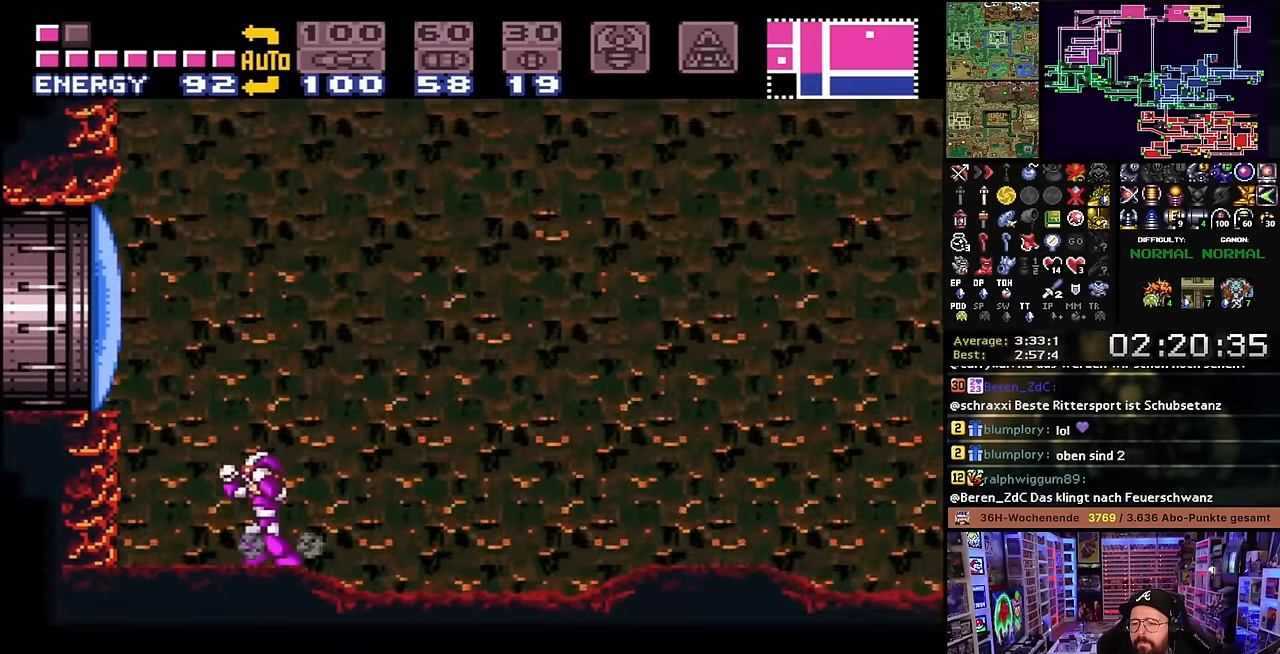
{"buttons": ["B", "DPAD_RIGHT"], "events": [[183, "DPAD_LEFT", "up"], [183, "START", "down"], [200, "DPAD_LEFT", "down"], [200, "START", "up"], [266, "DPAD_LEFT", "up"], [433, "DPAD_RIGHT", "down"]]}
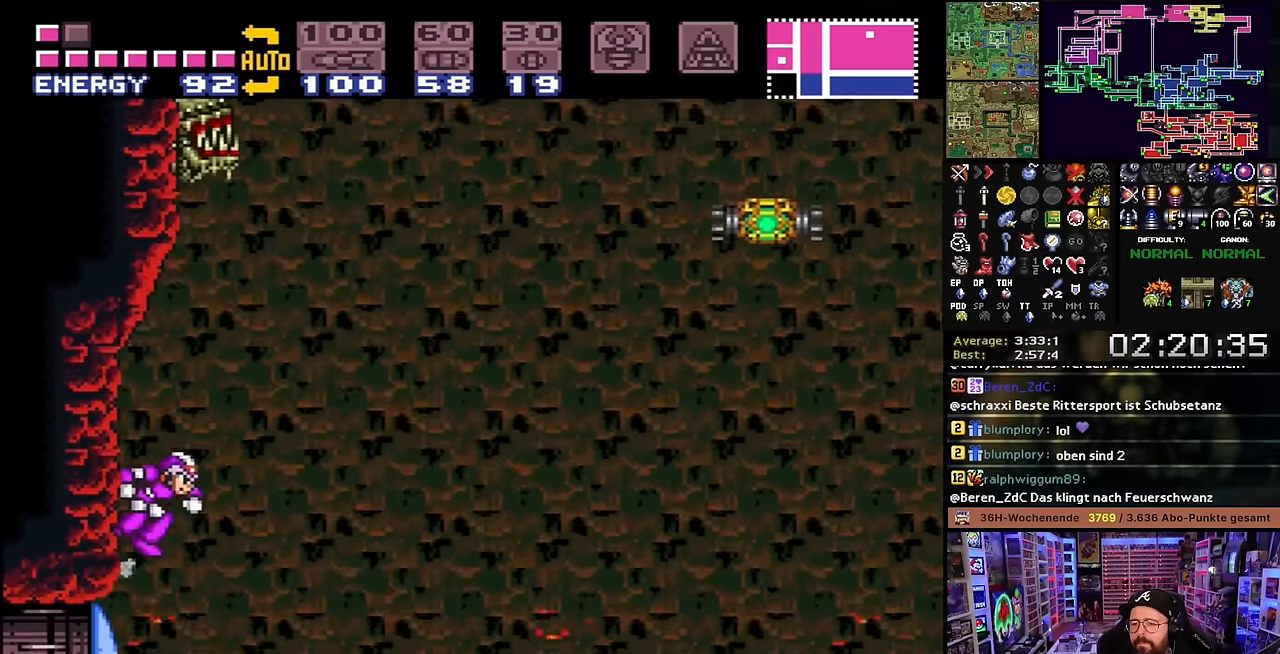
{"buttons": ["B", "DPAD_RIGHT"], "events": [[100, "DPAD_RIGHT", "up"], [100, "DPAD_UP", "down"], [133, "DPAD_RIGHT", "down"], [133, "DPAD_UP", "up"]]}
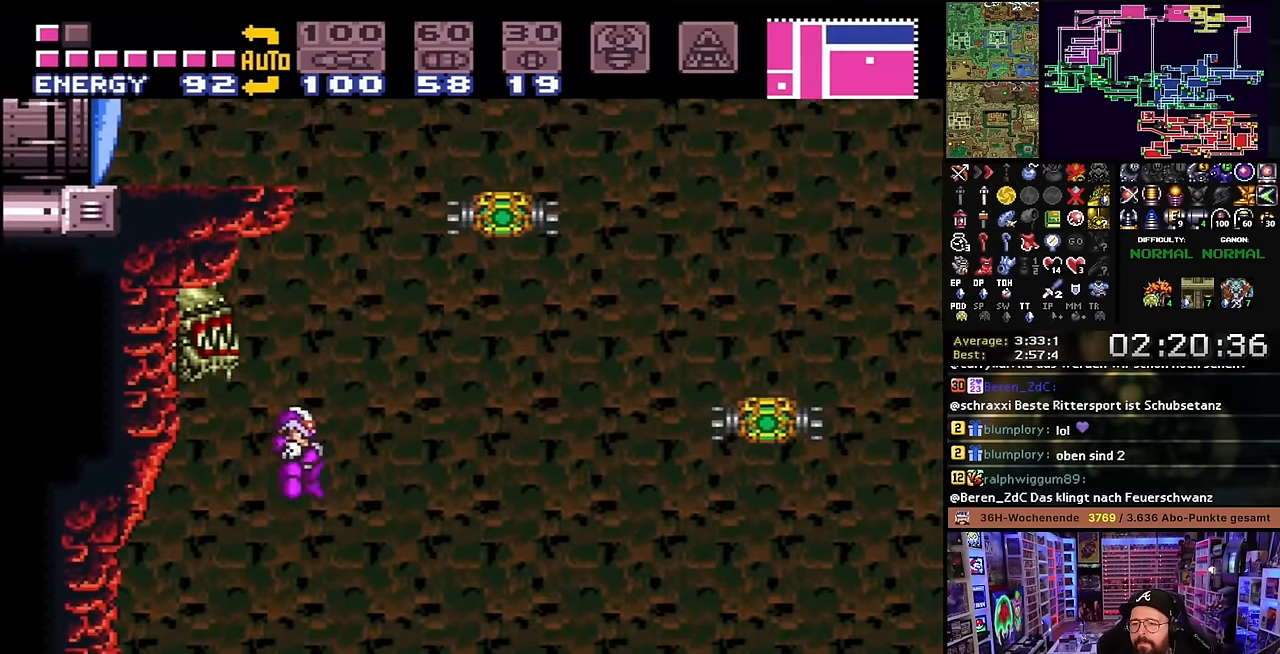
{"buttons": ["B"], "events": [[16, "DPAD_RIGHT", "up"], [50, "DPAD_LEFT", "down"], [500, "DPAD_LEFT", "up"]]}
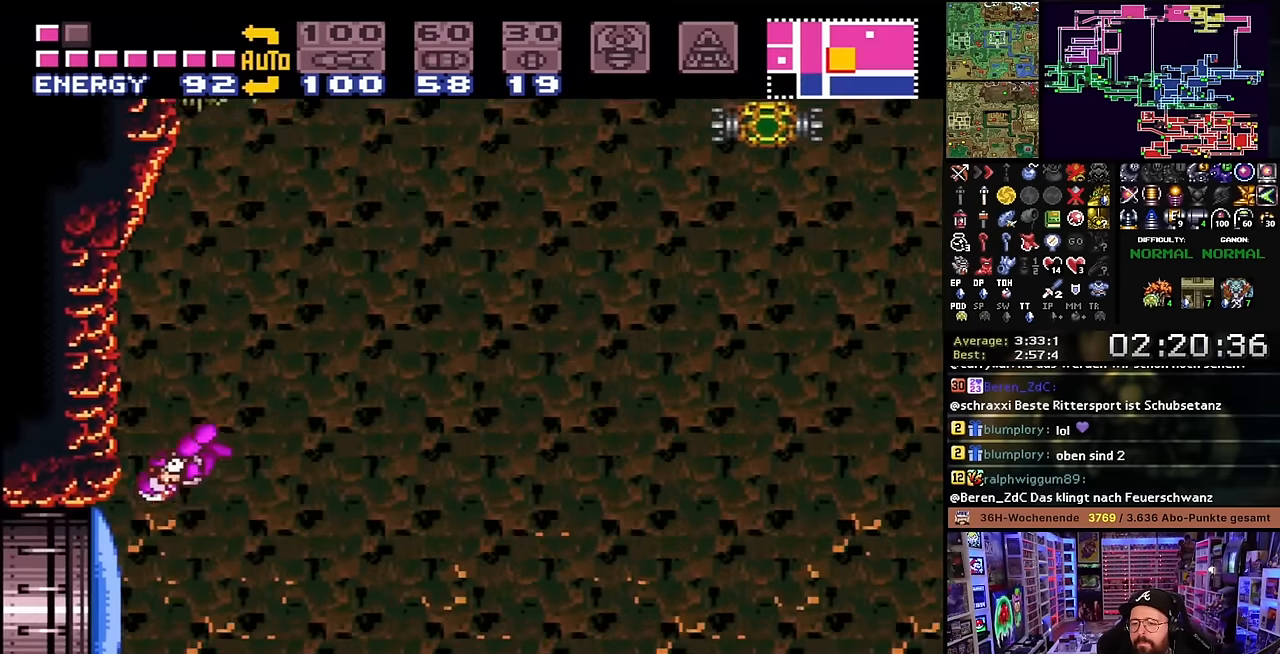
{"buttons": ["DPAD_LEFT"], "events": [[33, "B", "up"], [66, "DPAD_RIGHT", "down"], [133, "B", "down"], [400, "DPAD_RIGHT", "up"], [466, "B", "up"], [466, "DPAD_LEFT", "down"]]}
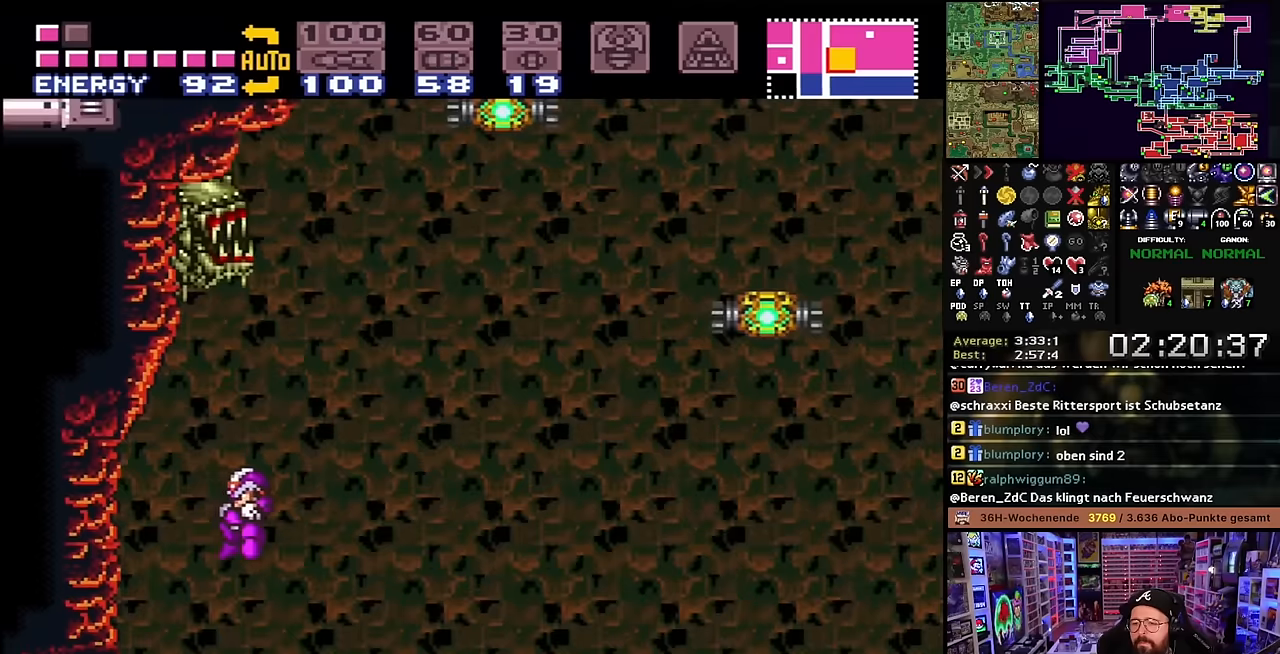
{"buttons": ["B", "DPAD_RIGHT"], "events": [[333, "DPAD_LEFT", "up"], [366, "DPAD_RIGHT", "down"], [400, "B", "down"]]}
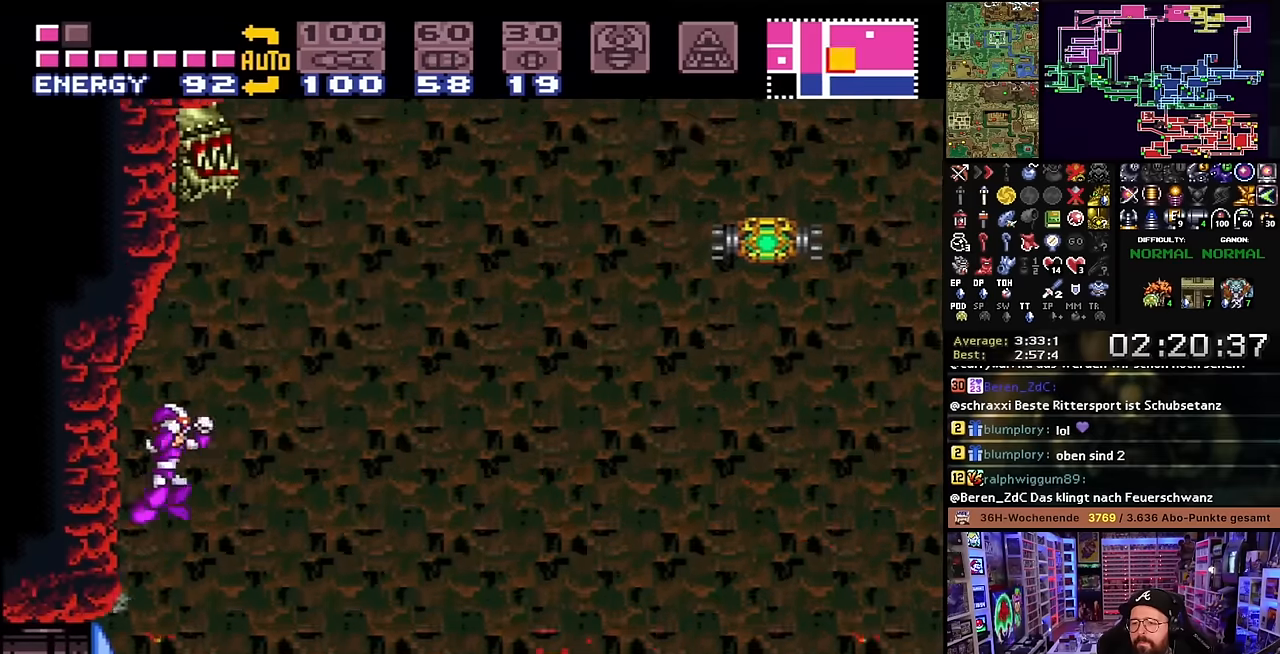
{"buttons": ["B", "DPAD_LEFT"], "events": [[400, "DPAD_RIGHT", "up"], [400, "DPAD_UP", "down"], [433, "DPAD_RIGHT", "down"], [433, "DPAD_UP", "up"], [466, "DPAD_LEFT", "down"], [466, "DPAD_RIGHT", "up"]]}
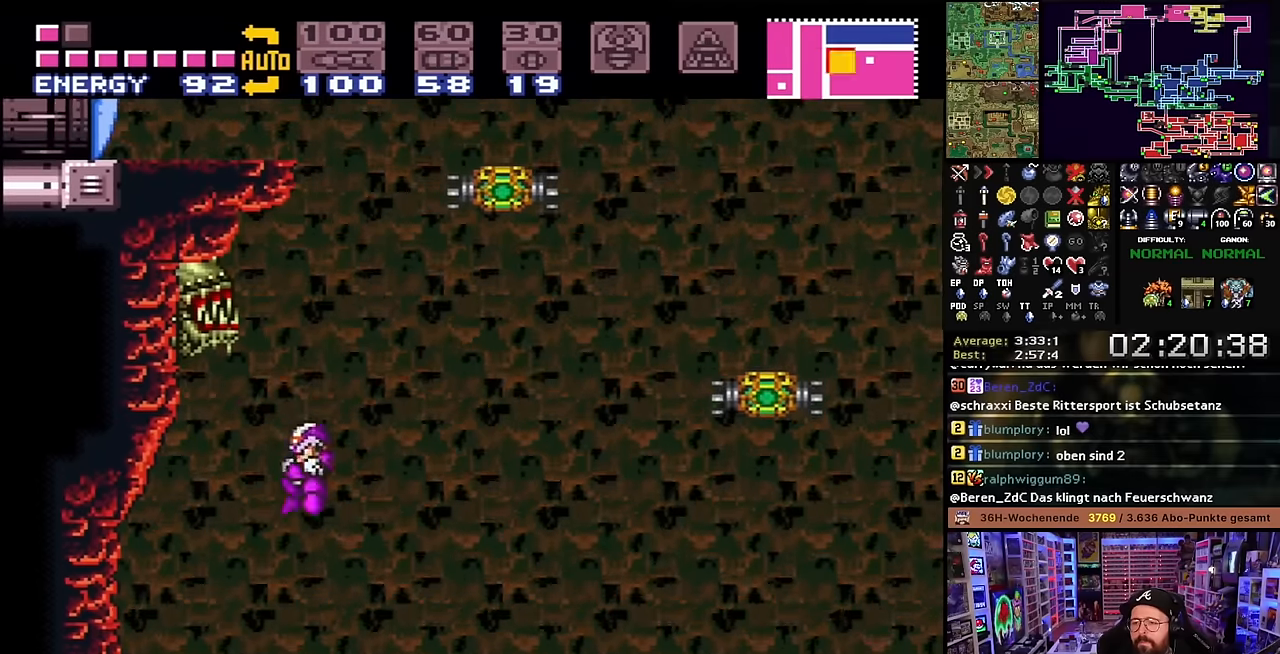
{"buttons": ["DPAD_RIGHT"], "events": [[333, "DPAD_LEFT", "up"], [350, "DPAD_LEFT", "down"], [433, "B", "up"], [433, "DPAD_LEFT", "up"], [483, "DPAD_RIGHT", "down"]]}
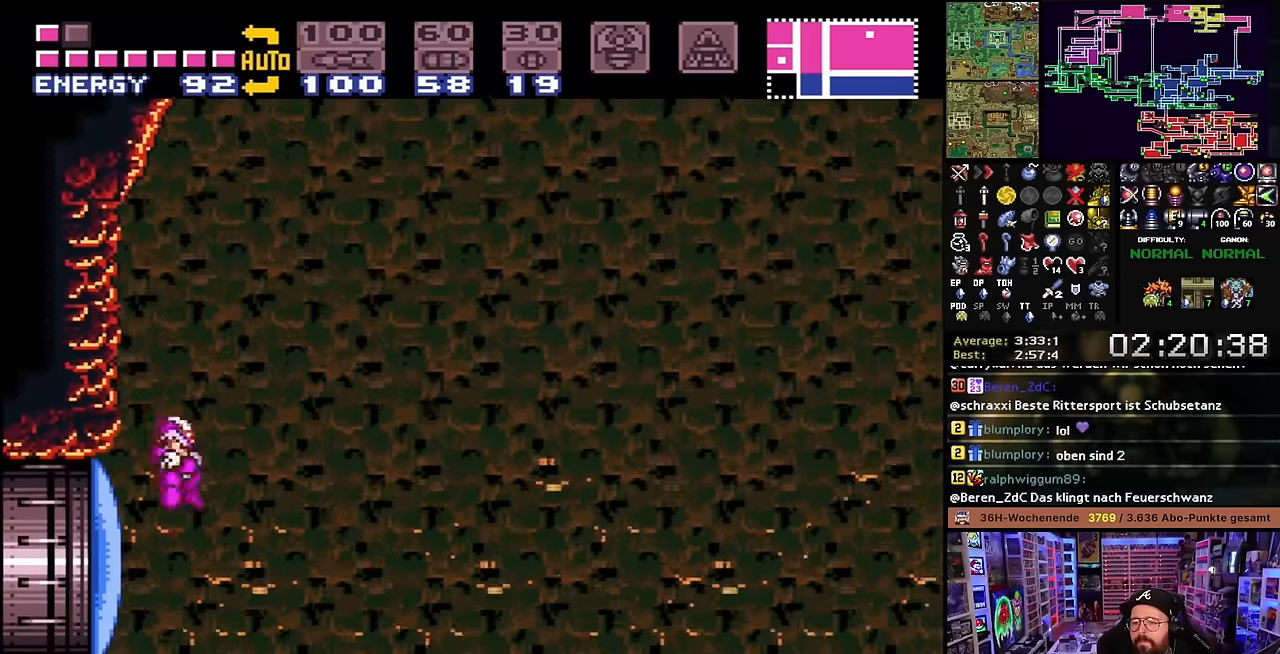
{"buttons": ["X", "DPAD_RIGHT"], "events": [[50, "B", "down"], [366, "B", "up"], [466, "X", "down"]]}
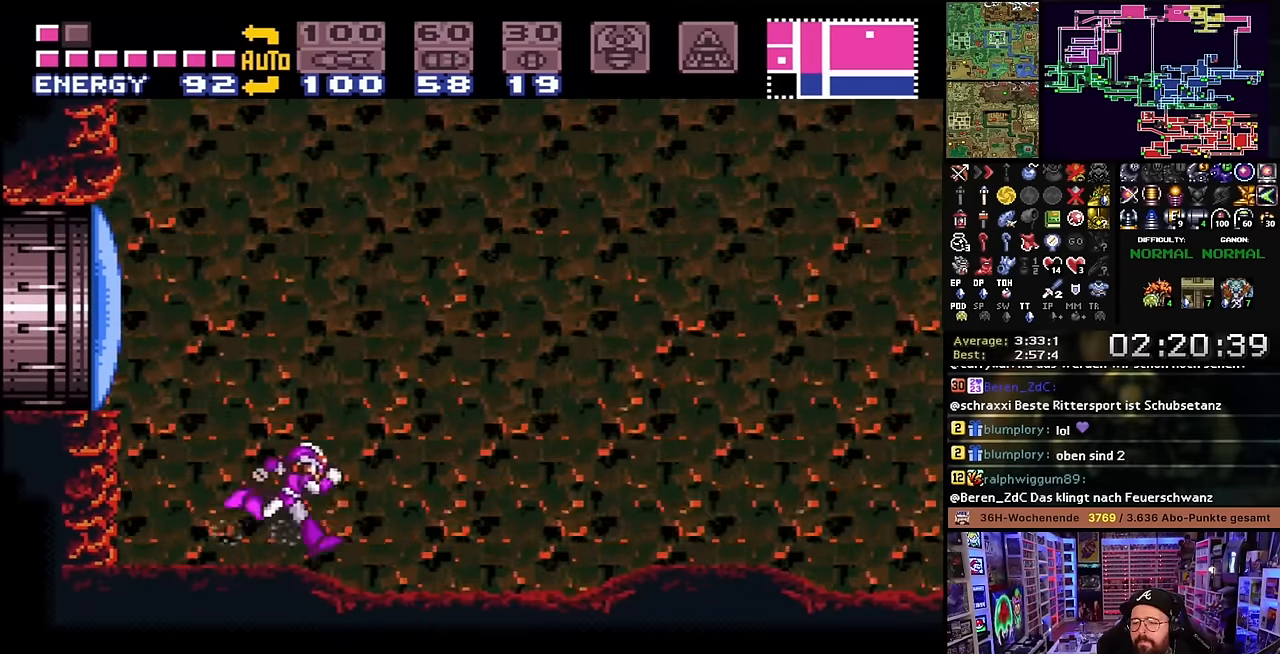
{"buttons": ["X", "DPAD_RIGHT"], "events": []}
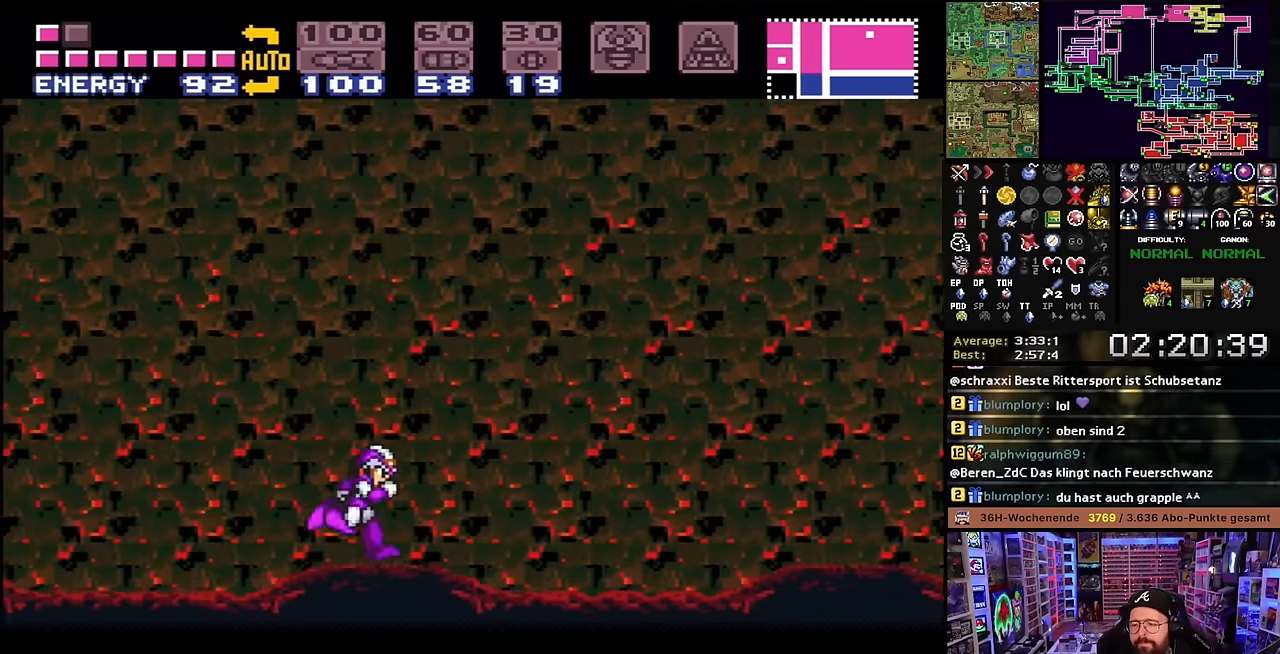
{"buttons": ["X", "DPAD_RIGHT"], "events": []}
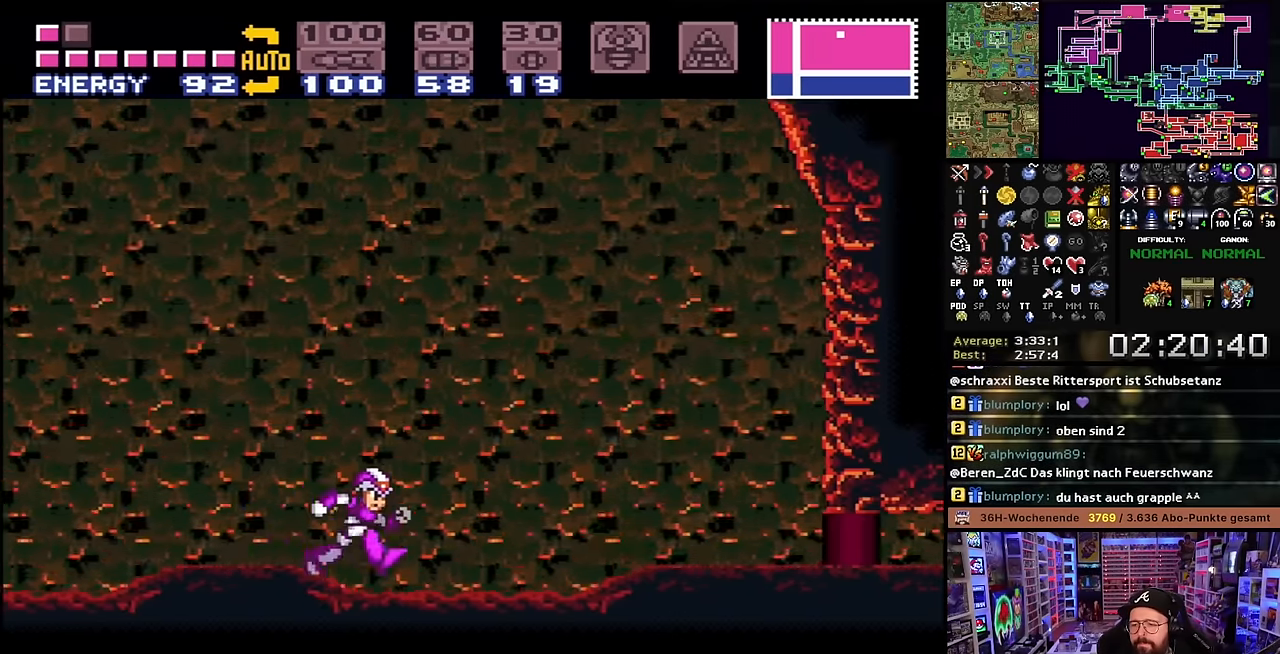
{"buttons": ["X", "DPAD_LEFT"], "events": [[300, "DPAD_DOWN", "down"], [316, "DPAD_RIGHT", "up"], [450, "DPAD_DOWN", "up"], [450, "DPAD_LEFT", "down"]]}
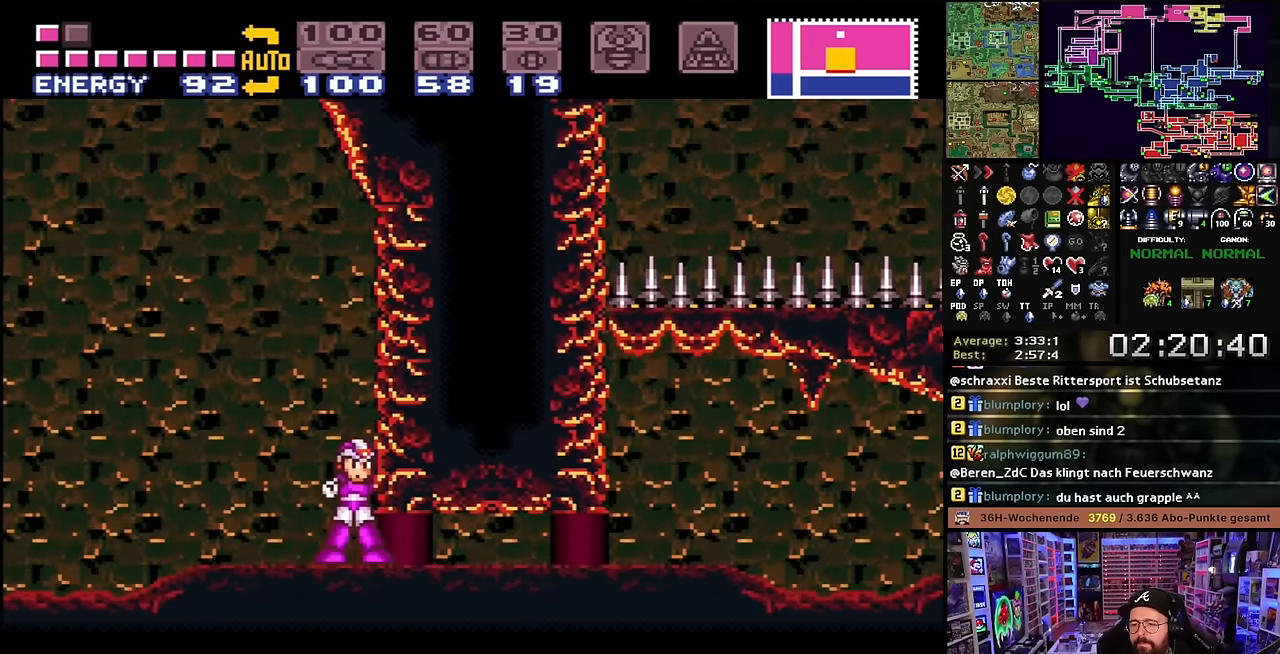
{"buttons": ["DPAD_LEFT"], "events": [[116, "START", "down"], [116, "X", "up"], [133, "START", "up"], [133, "X", "down"], [216, "X", "up"], [316, "X", "down"], [483, "X", "up"]]}
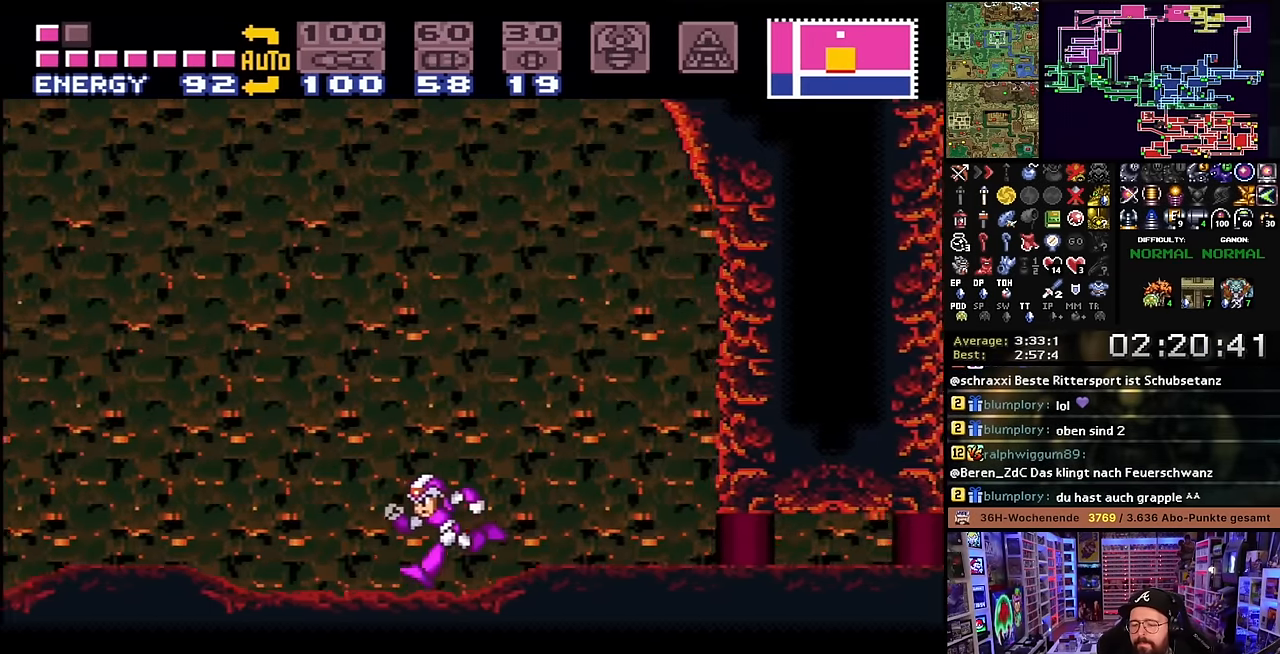
{"buttons": ["X", "DPAD_LEFT"], "events": [[83, "X", "down"]]}
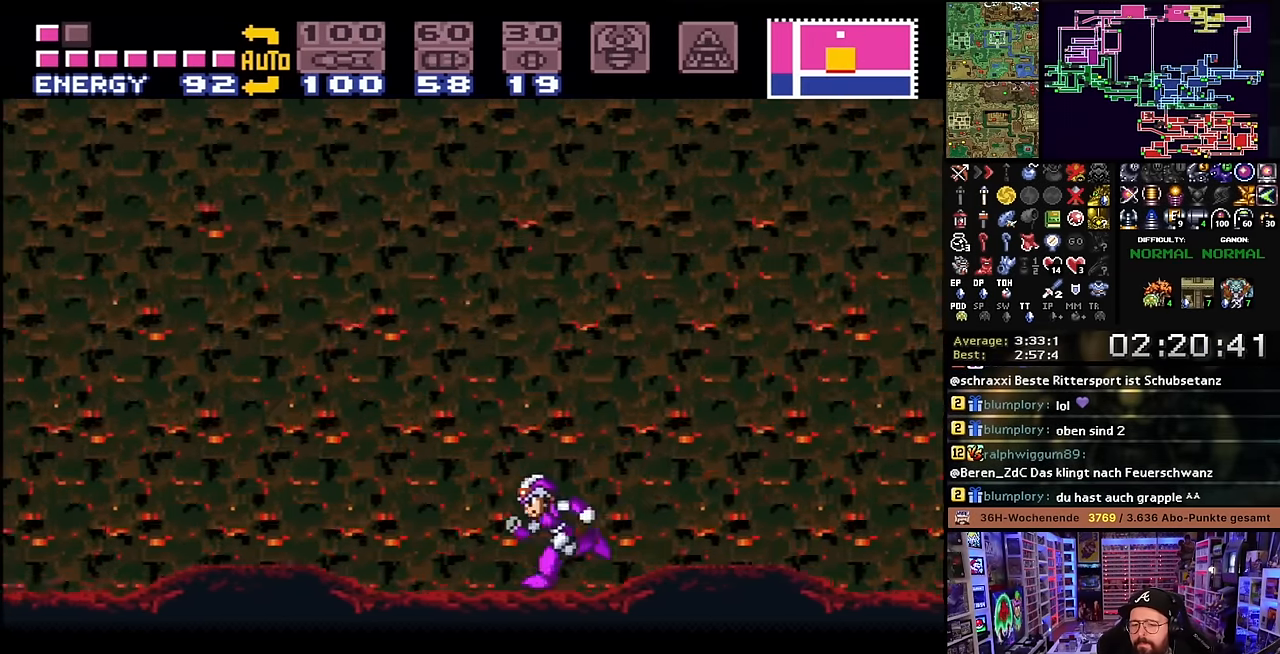
{"buttons": ["X", "DPAD_LEFT"], "events": []}
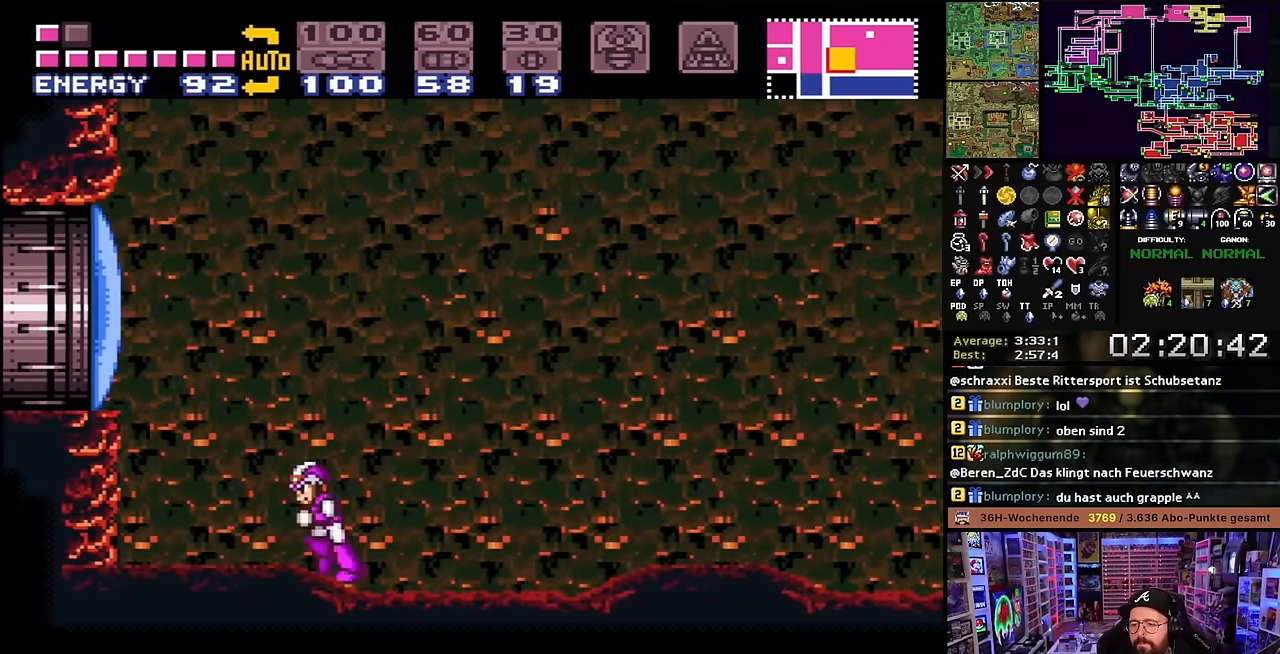
{"buttons": ["X", "DPAD_RIGHT"], "events": [[83, "DPAD_DOWN", "down"], [83, "DPAD_LEFT", "up"], [216, "DPAD_DOWN", "up"], [350, "DPAD_RIGHT", "down"]]}
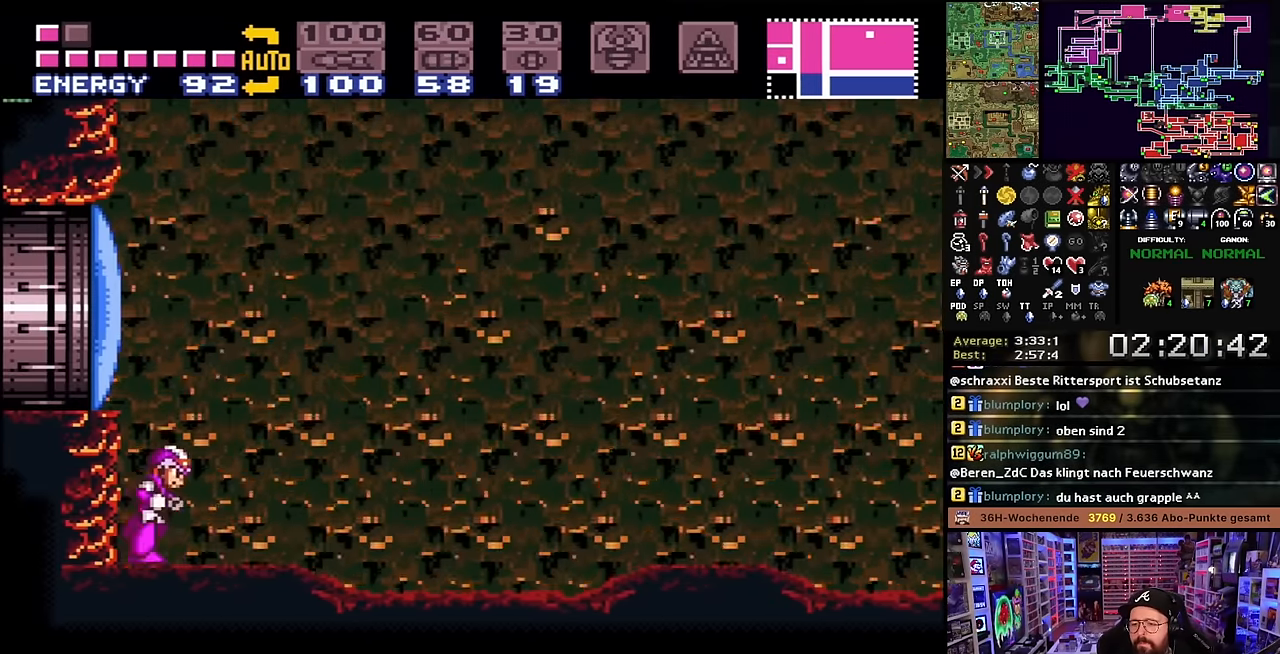
{"buttons": ["X", "DPAD_RIGHT"], "events": [[416, "DPAD_LEFT", "down"], [416, "DPAD_RIGHT", "up"], [416, "DPAD_UP", "down"], [416, "X", "up"], [433, "DPAD_LEFT", "up"], [433, "DPAD_RIGHT", "down"], [433, "DPAD_UP", "up"], [433, "X", "down"]]}
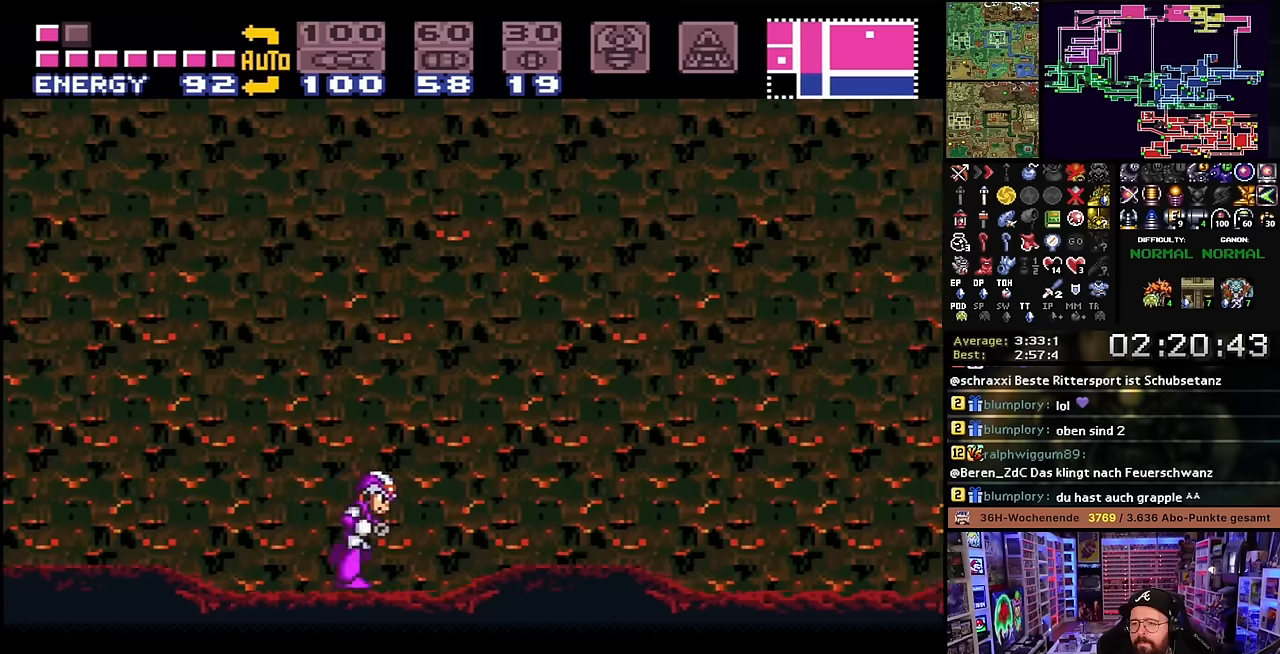
{"buttons": ["X", "DPAD_RIGHT"], "events": [[334, "DPAD_LEFT", "down"], [334, "DPAD_RIGHT", "up"], [334, "DPAD_UP", "down"], [334, "X", "up"], [350, "DPAD_LEFT", "up"], [350, "DPAD_RIGHT", "down"], [350, "DPAD_UP", "up"], [350, "X", "down"]]}